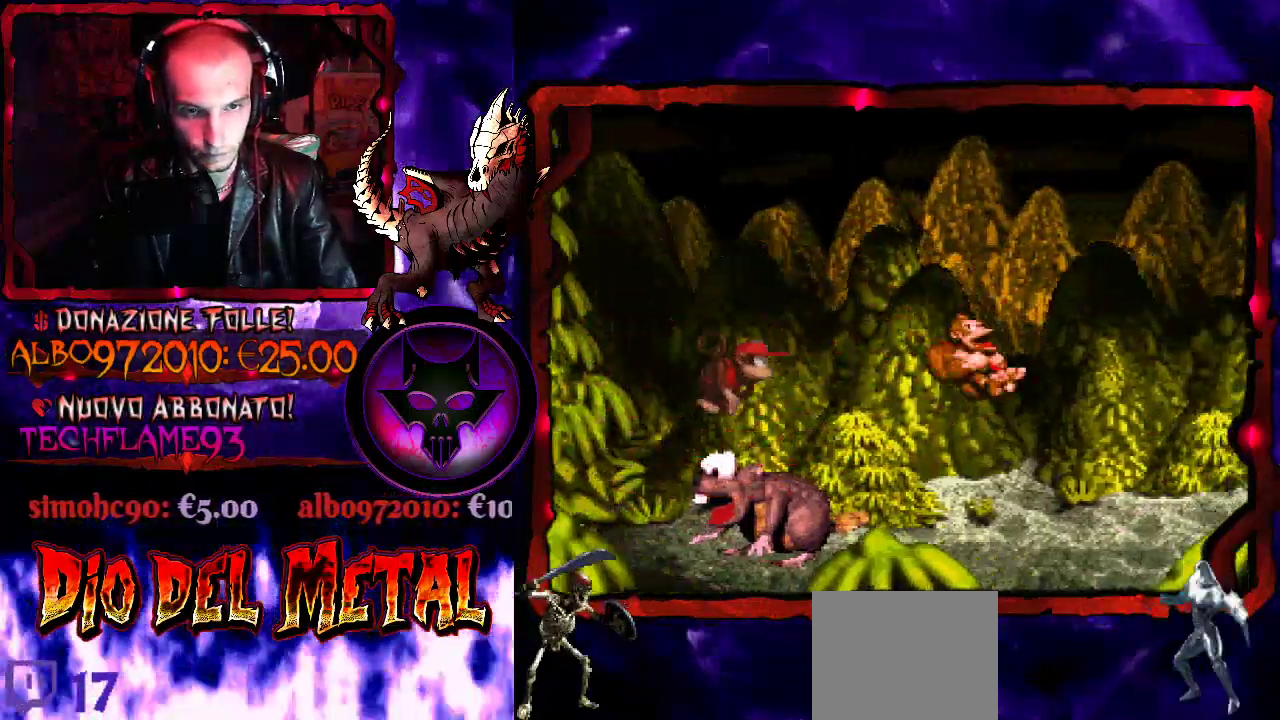
Gameplay with a controller (Xbox layout); each line is a JSON object with the inputs held at the frame after it. "events" lists button and stick changes between this image and that frame as [ms after this image, input, new state], when the widget could be followed in between. Not read: L3 R3 left_stick right_stick.
{"buttons": ["Y"], "events": [[167, "DPAD_RIGHT", "up"]]}
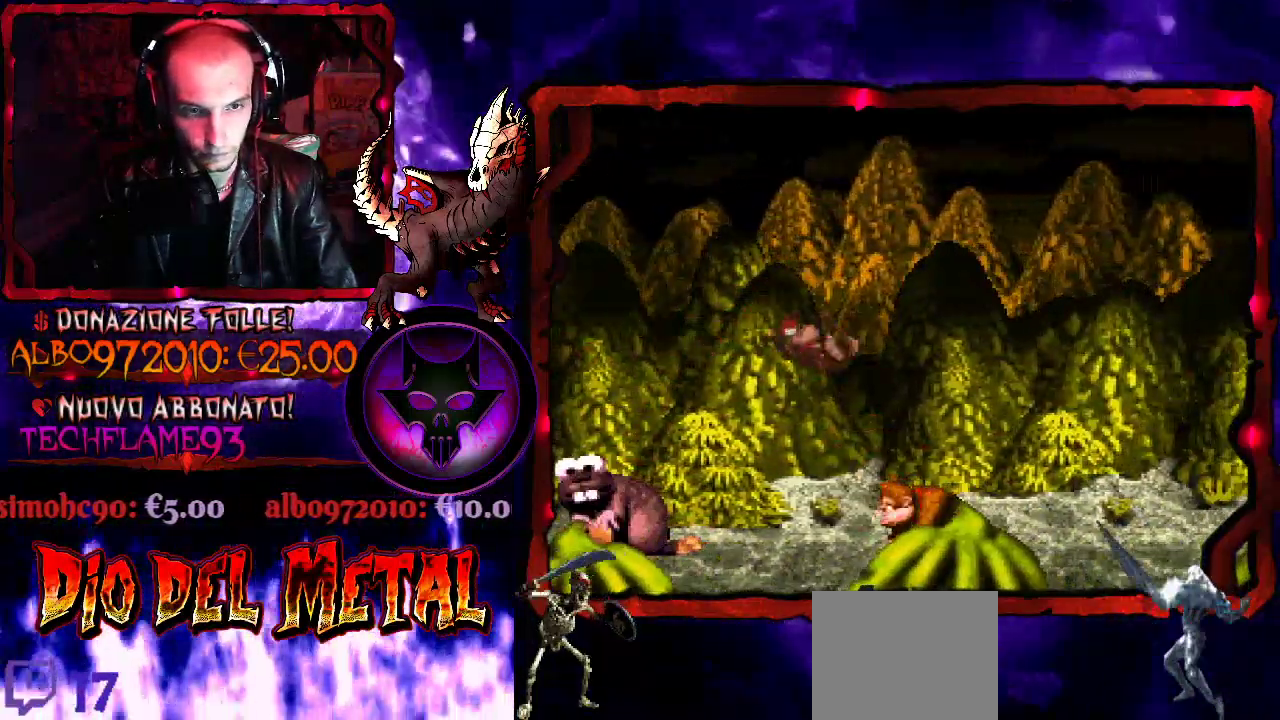
{"buttons": ["Y"], "events": [[100, "DPAD_RIGHT", "down"], [500, "DPAD_RIGHT", "up"]]}
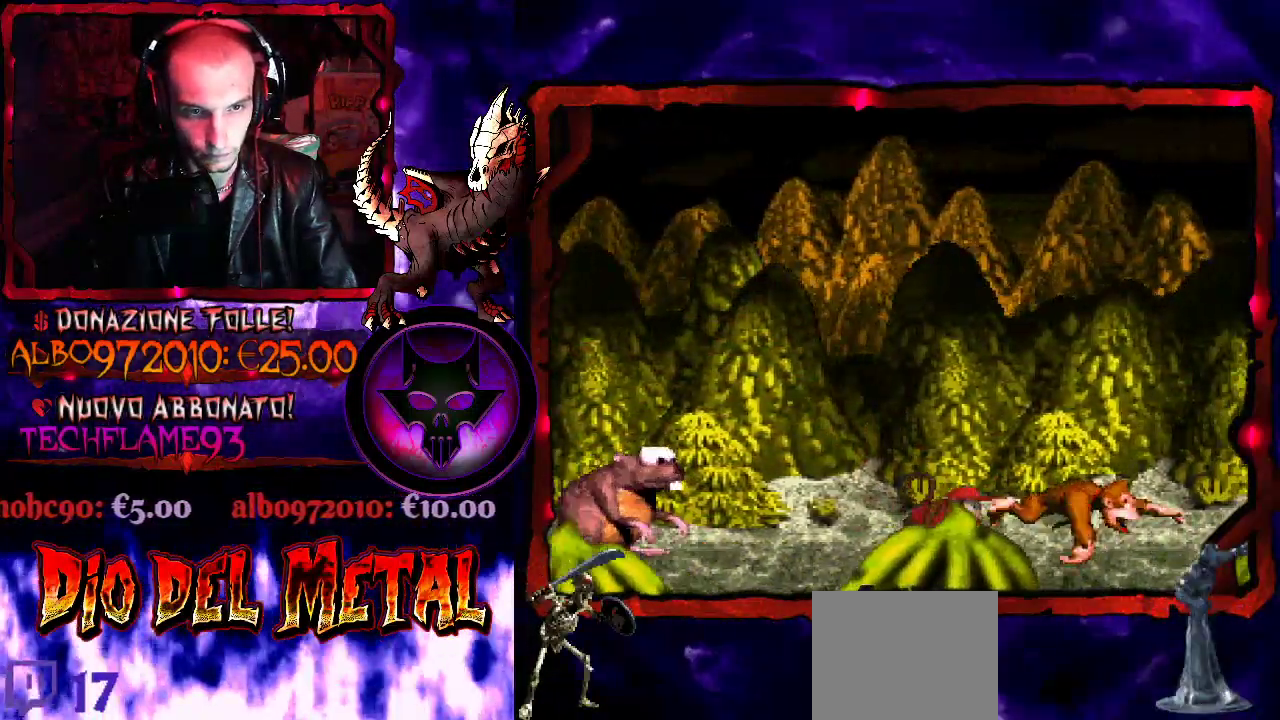
{"buttons": ["Y"], "events": [[367, "DPAD_RIGHT", "down"], [500, "DPAD_RIGHT", "up"]]}
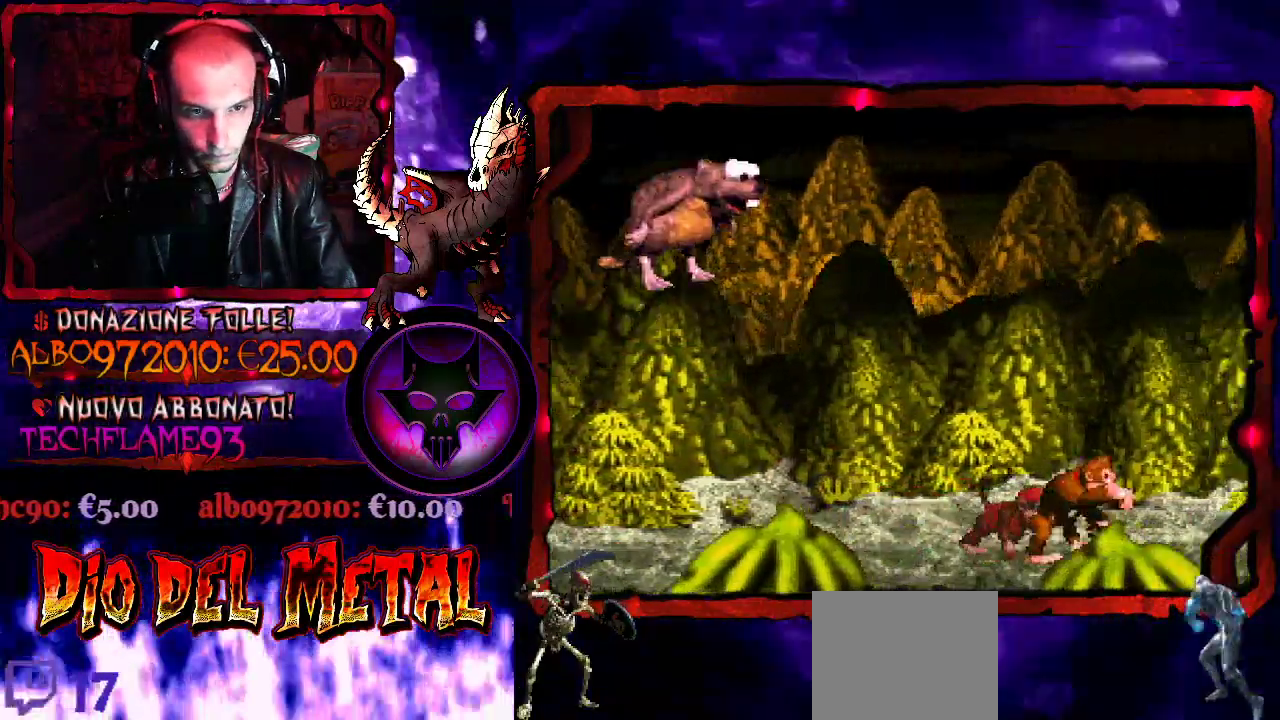
{"buttons": ["Y", "DPAD_LEFT"], "events": [[133, "B", "down"], [400, "DPAD_LEFT", "down"], [433, "B", "up"]]}
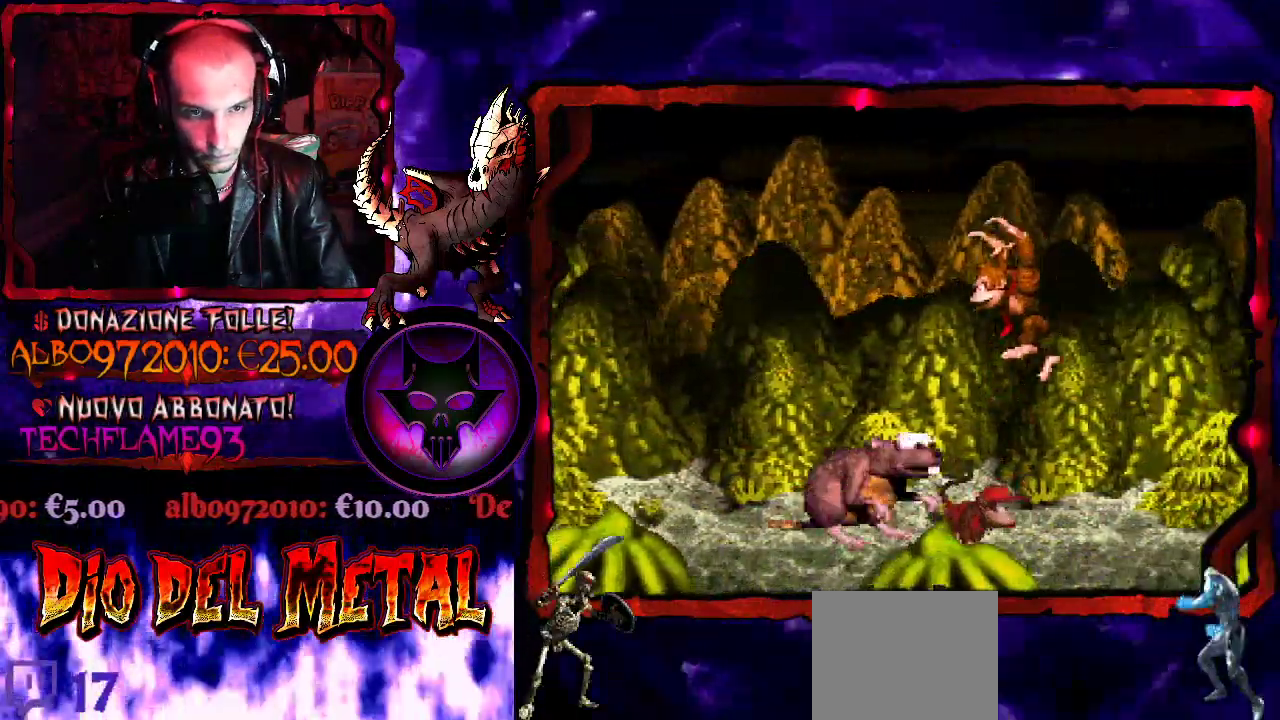
{"buttons": ["Y", "DPAD_LEFT"], "events": []}
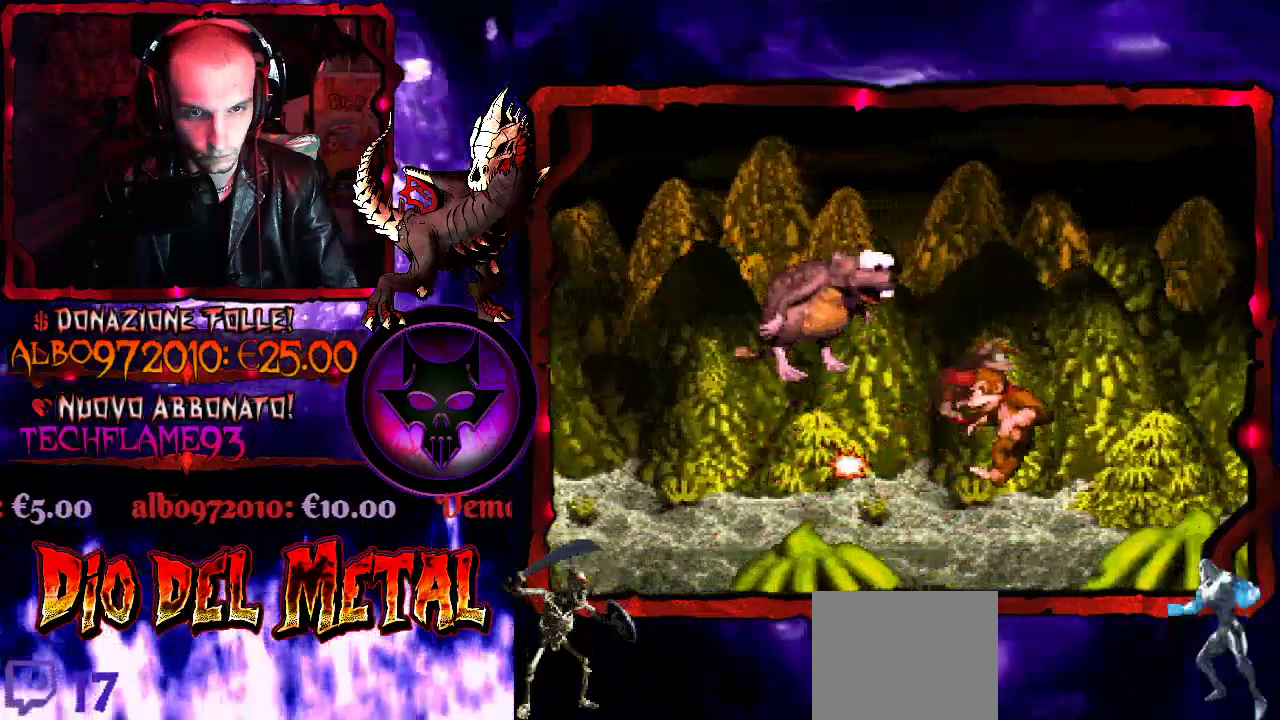
{"buttons": ["B", "Y", "DPAD_LEFT"], "events": [[67, "DPAD_LEFT", "up"], [167, "DPAD_RIGHT", "down"], [300, "B", "down"], [333, "DPAD_RIGHT", "up"], [367, "DPAD_LEFT", "down"]]}
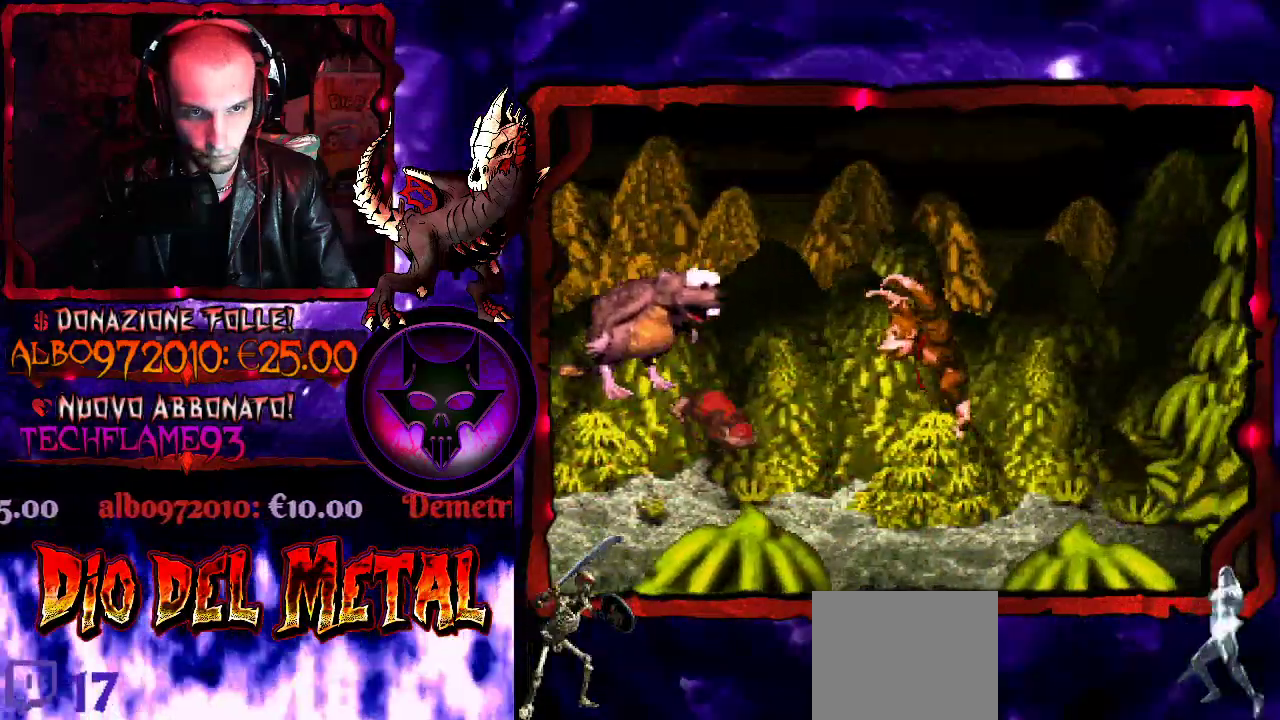
{"buttons": ["B", "Y"], "events": [[467, "DPAD_LEFT", "up"]]}
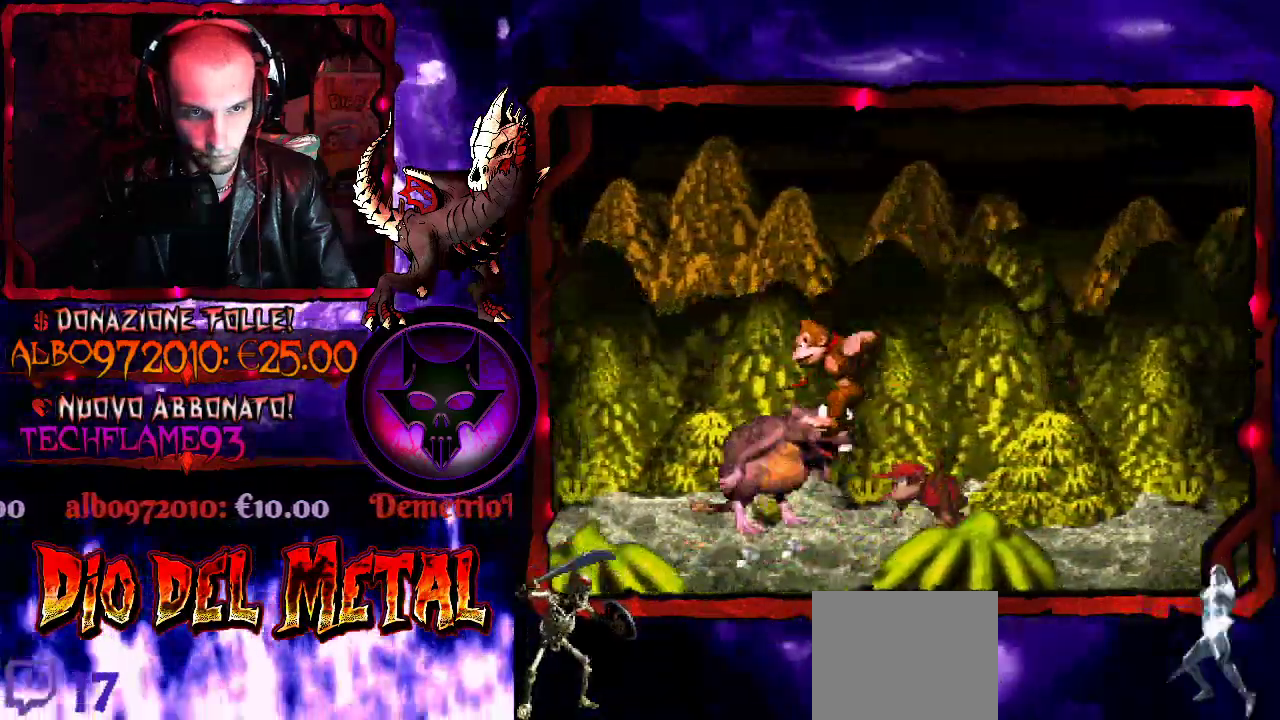
{"buttons": ["Y", "DPAD_LEFT"], "events": [[67, "B", "up"], [67, "DPAD_RIGHT", "down"], [333, "DPAD_RIGHT", "up"], [467, "DPAD_LEFT", "down"]]}
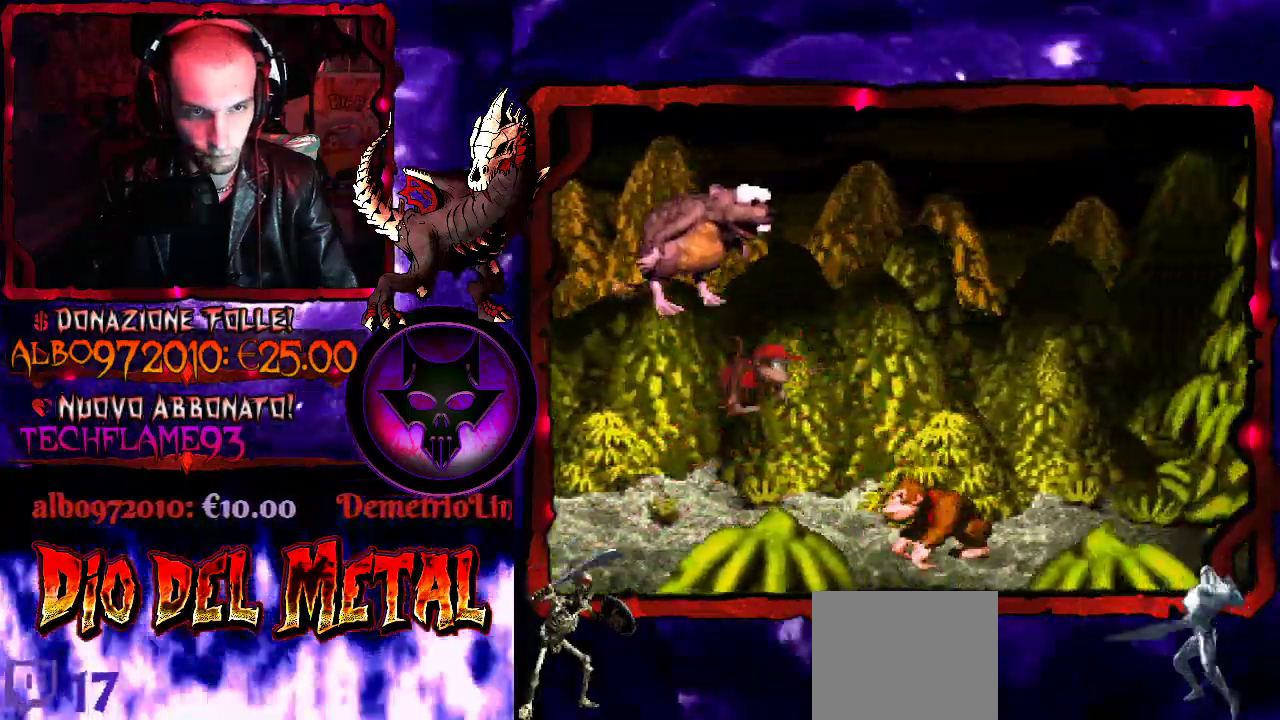
{"buttons": ["Y"], "events": [[67, "B", "down"], [367, "B", "up"], [500, "DPAD_LEFT", "up"]]}
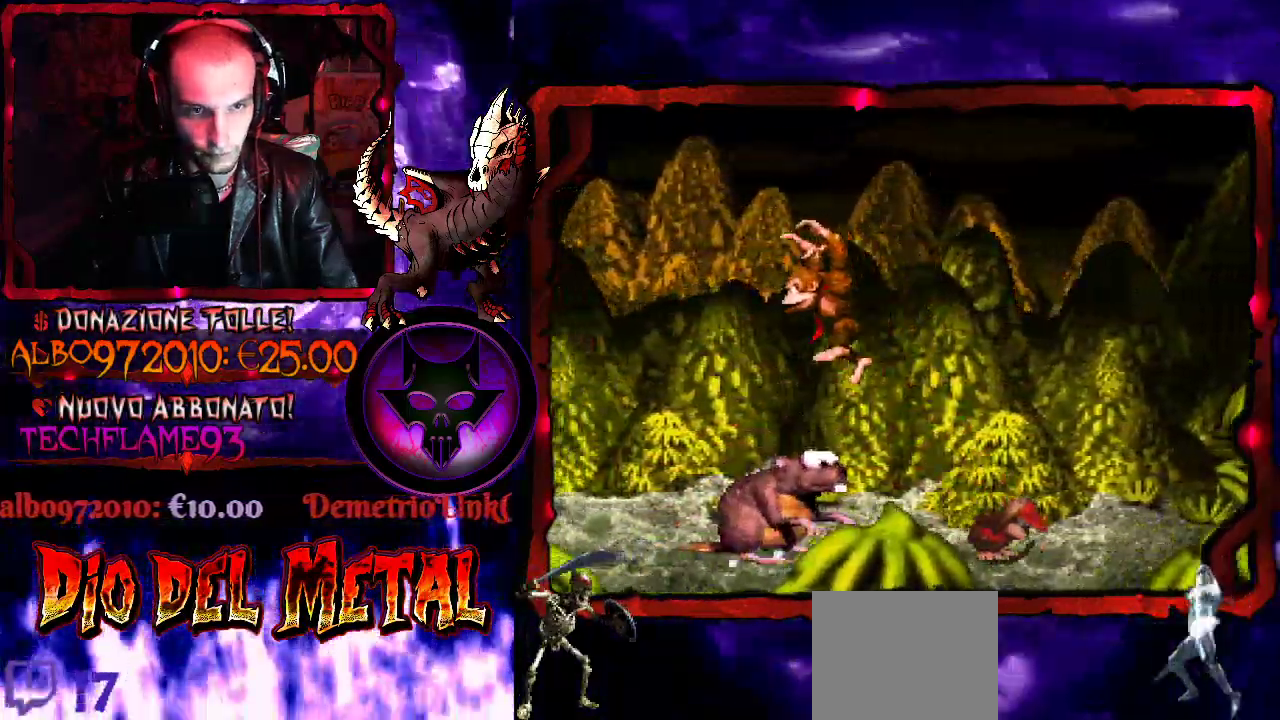
{"buttons": ["Y"], "events": []}
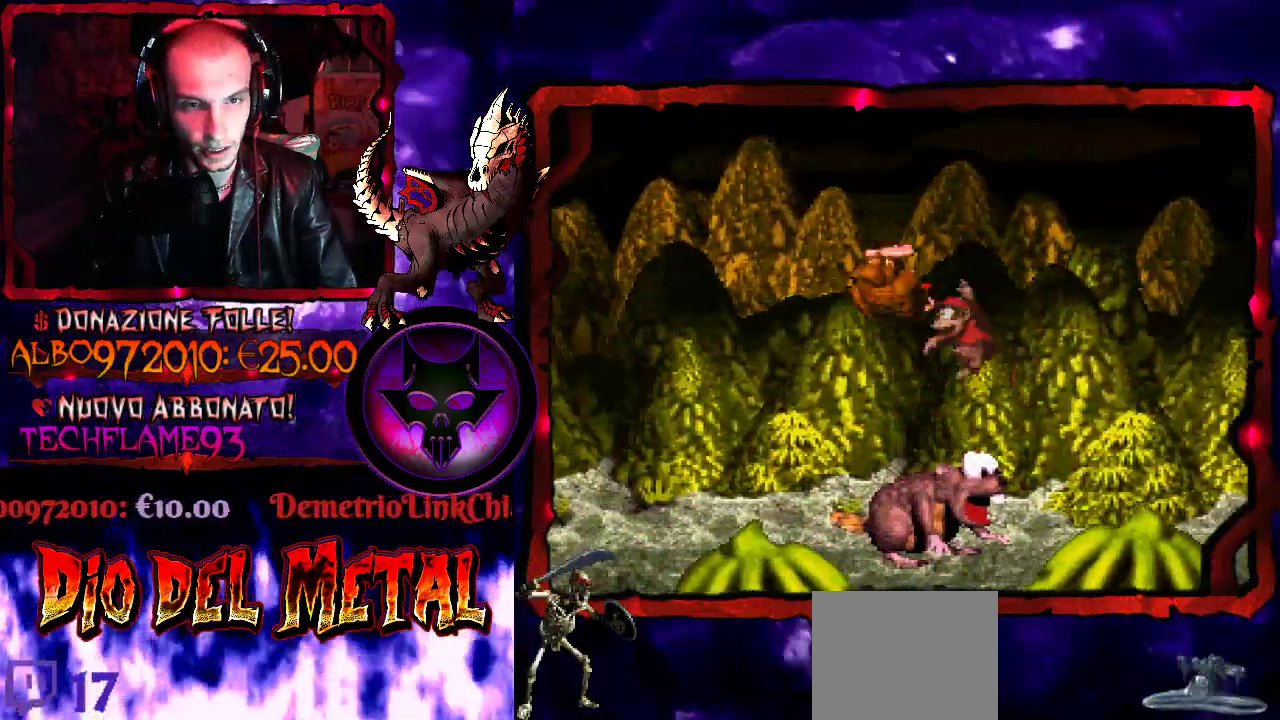
{"buttons": ["Y", "DPAD_LEFT"], "events": [[100, "DPAD_LEFT", "down"]]}
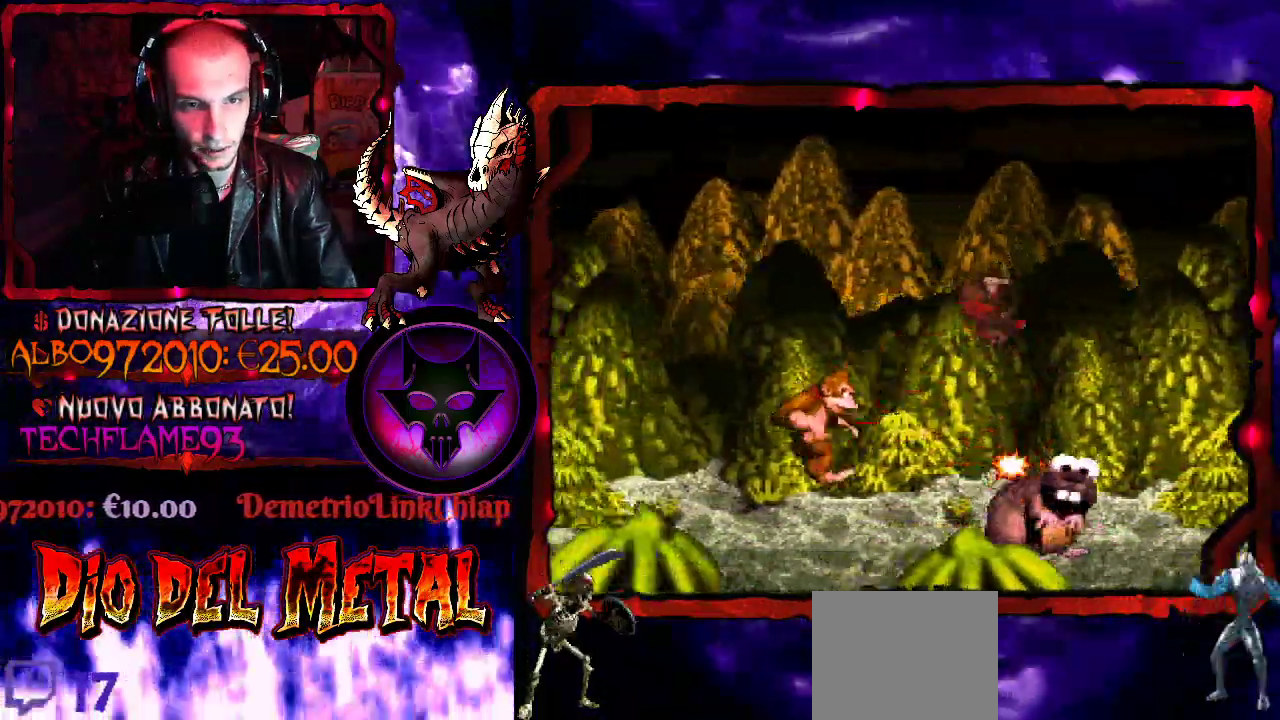
{"buttons": ["Y", "DPAD_LEFT"], "events": [[167, "DPAD_LEFT", "up"], [467, "DPAD_LEFT", "down"]]}
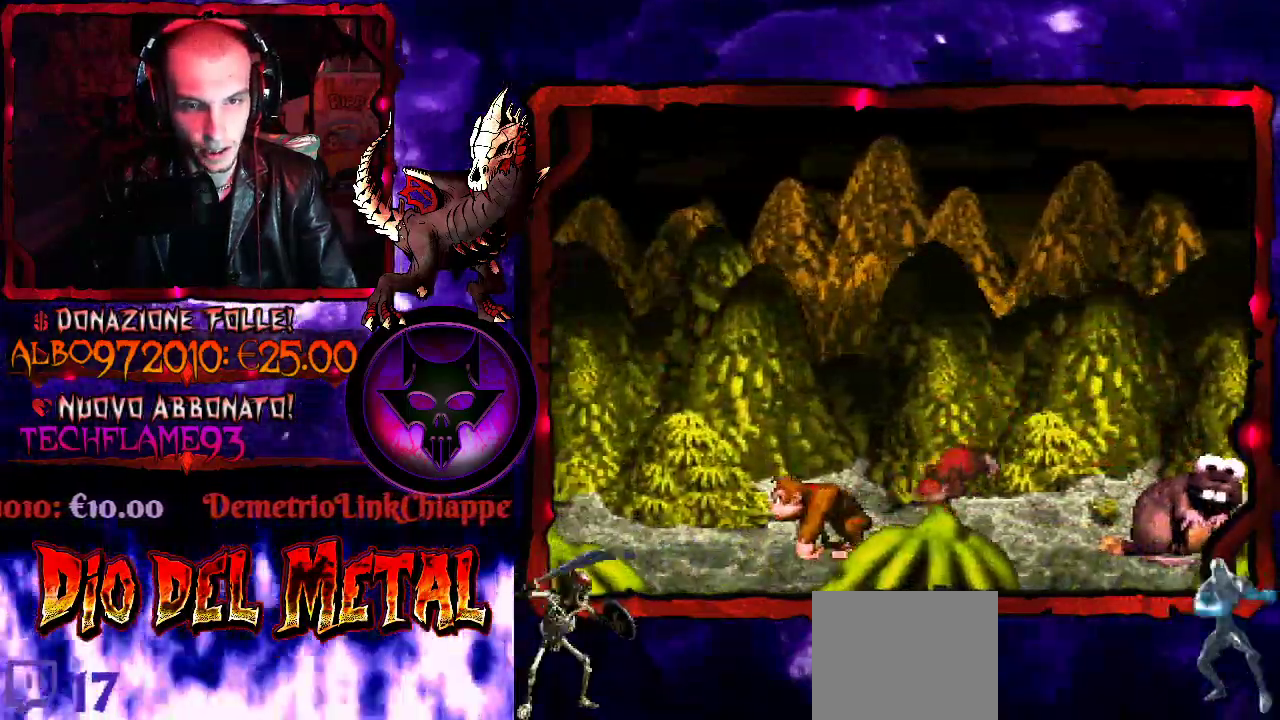
{"buttons": ["Y"], "events": [[400, "DPAD_LEFT", "up"]]}
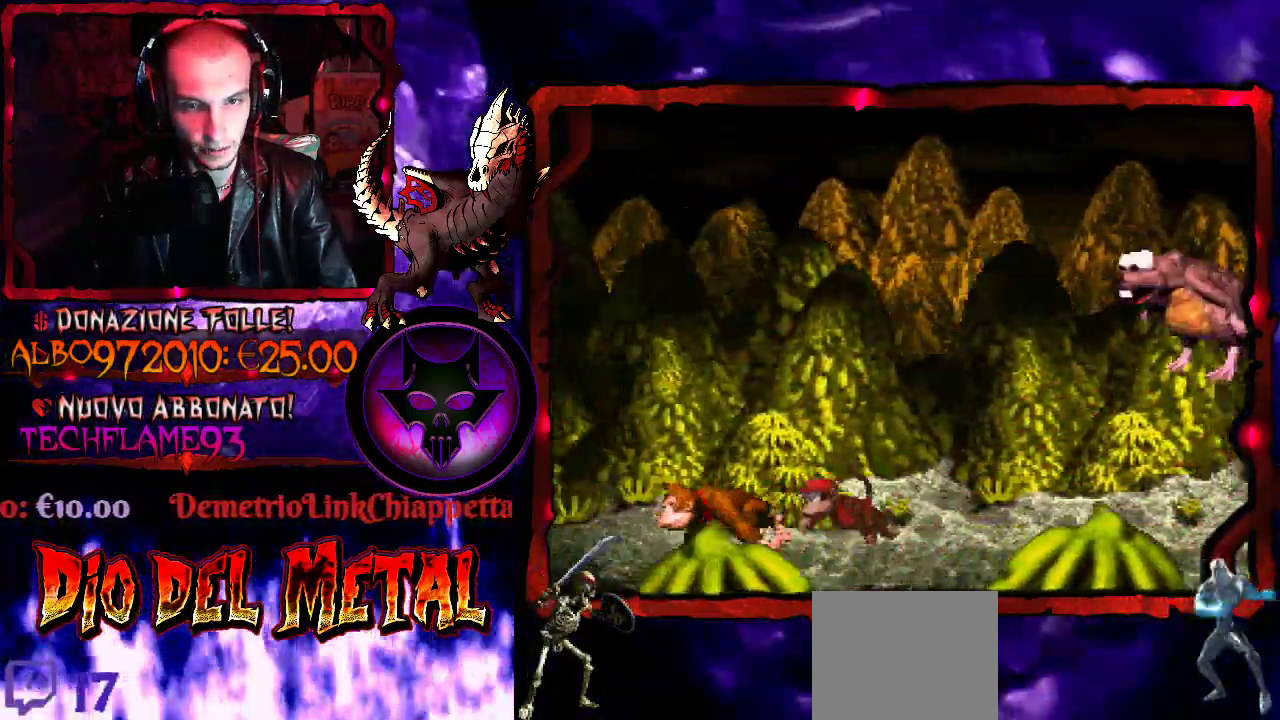
{"buttons": ["B", "Y", "DPAD_RIGHT"], "events": [[133, "DPAD_LEFT", "down"], [233, "DPAD_LEFT", "up"], [300, "B", "down"], [300, "DPAD_RIGHT", "down"]]}
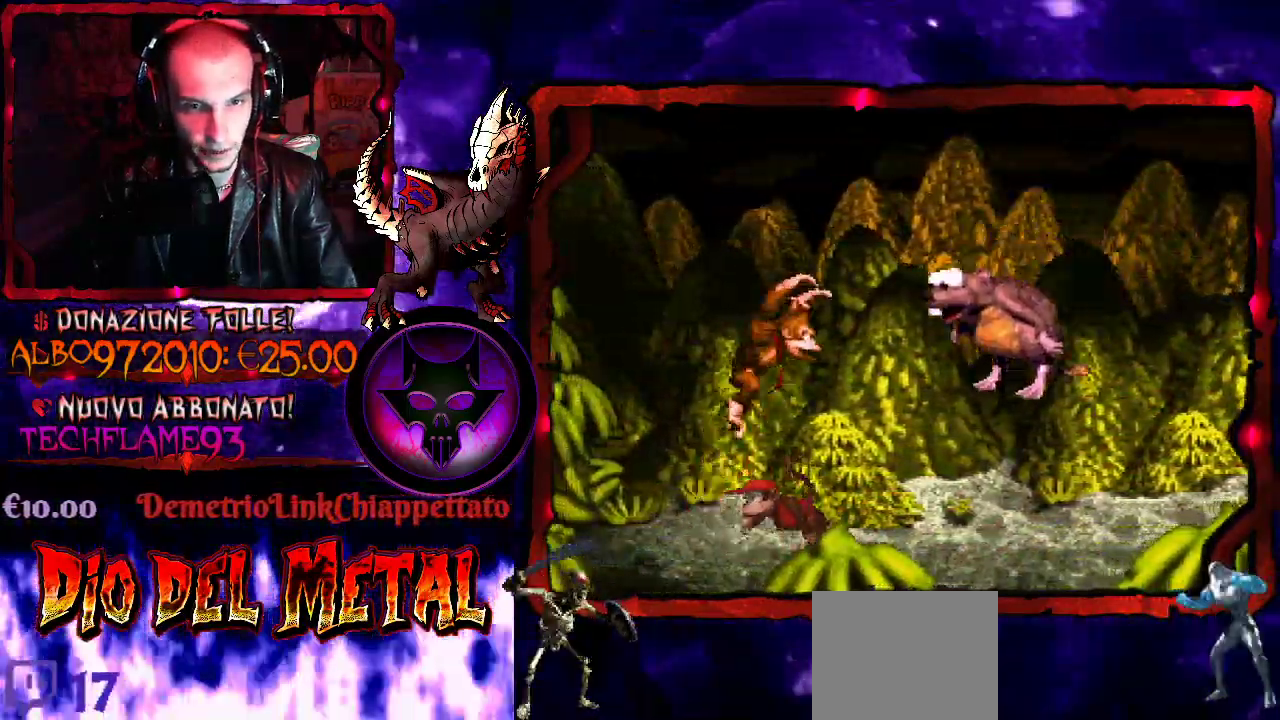
{"buttons": ["Y", "DPAD_RIGHT"], "events": [[33, "B", "up"]]}
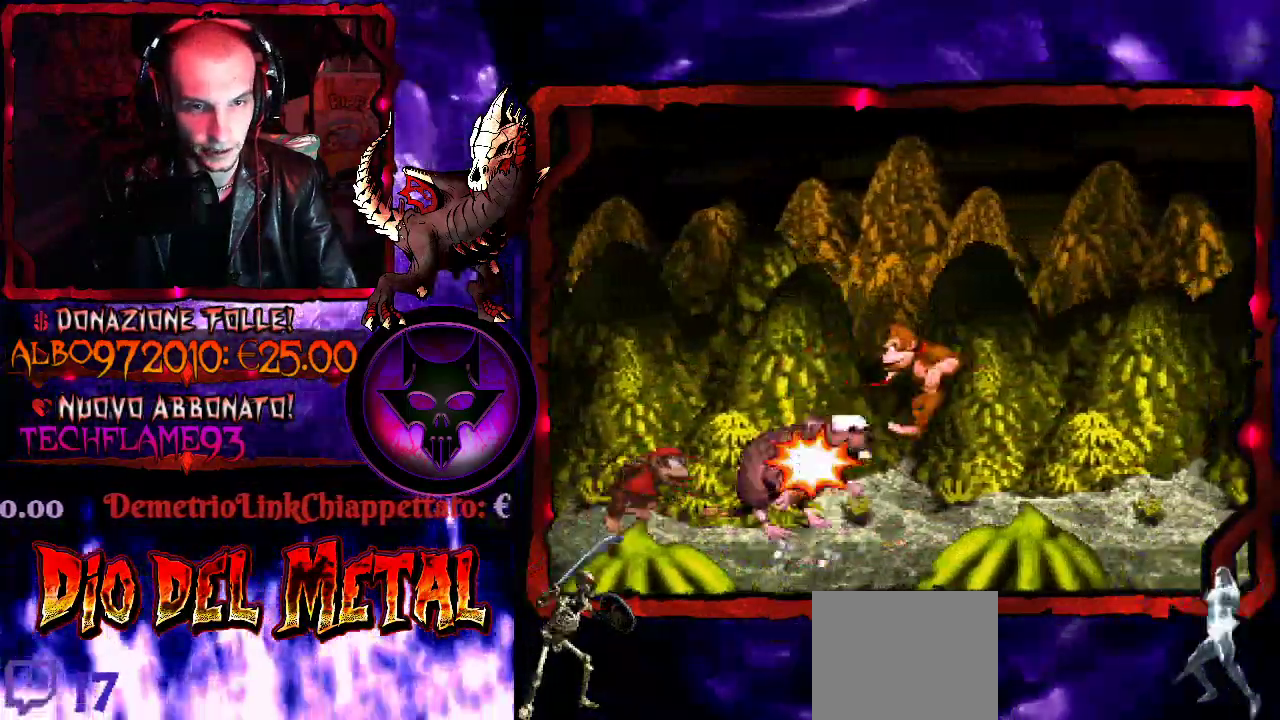
{"buttons": ["Y", "DPAD_LEFT"], "events": [[467, "DPAD_RIGHT", "up"], [500, "DPAD_LEFT", "down"]]}
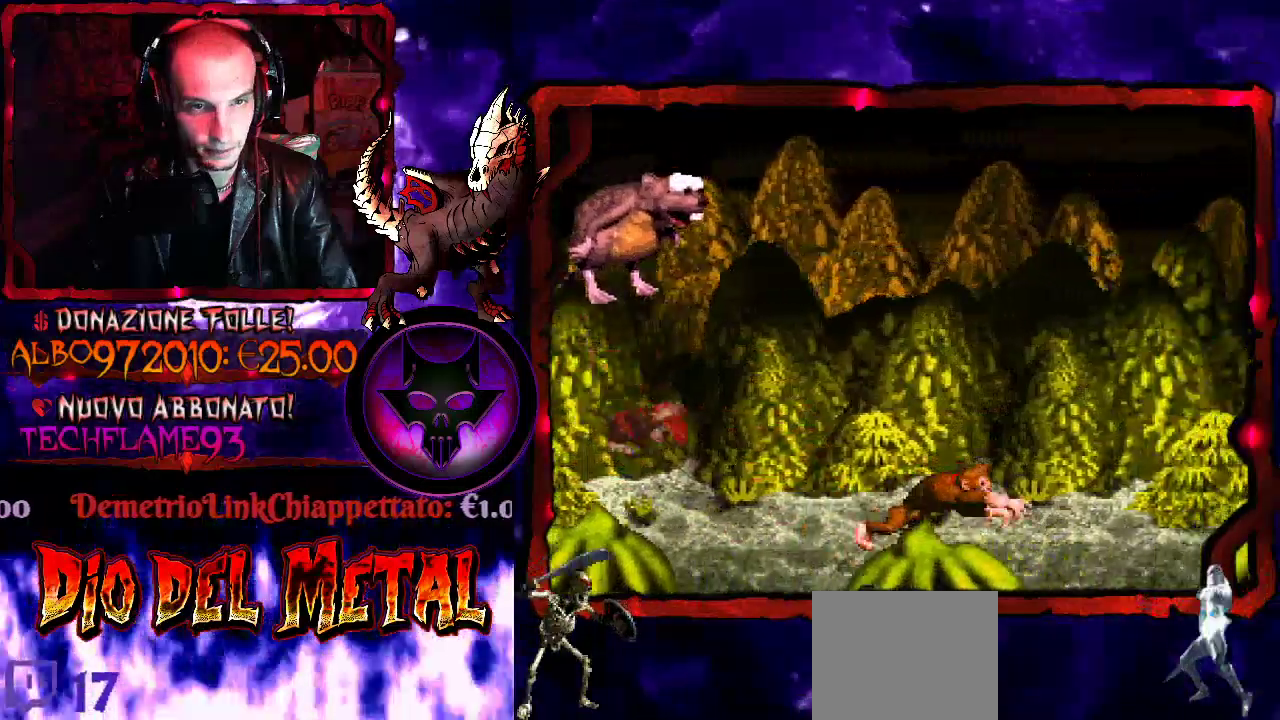
{"buttons": ["Y", "DPAD_LEFT"], "events": [[67, "B", "down"], [300, "B", "up"]]}
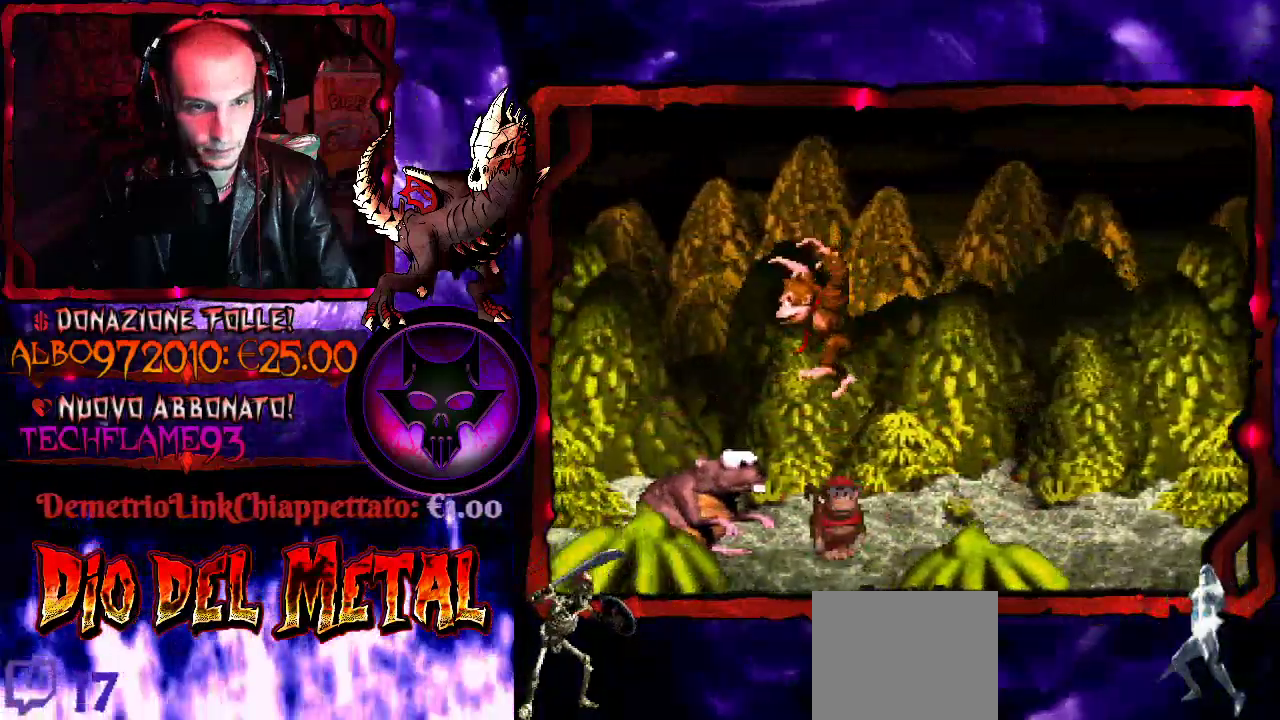
{"buttons": ["Y"], "events": [[200, "DPAD_LEFT", "up"], [300, "DPAD_RIGHT", "down"], [500, "DPAD_RIGHT", "up"]]}
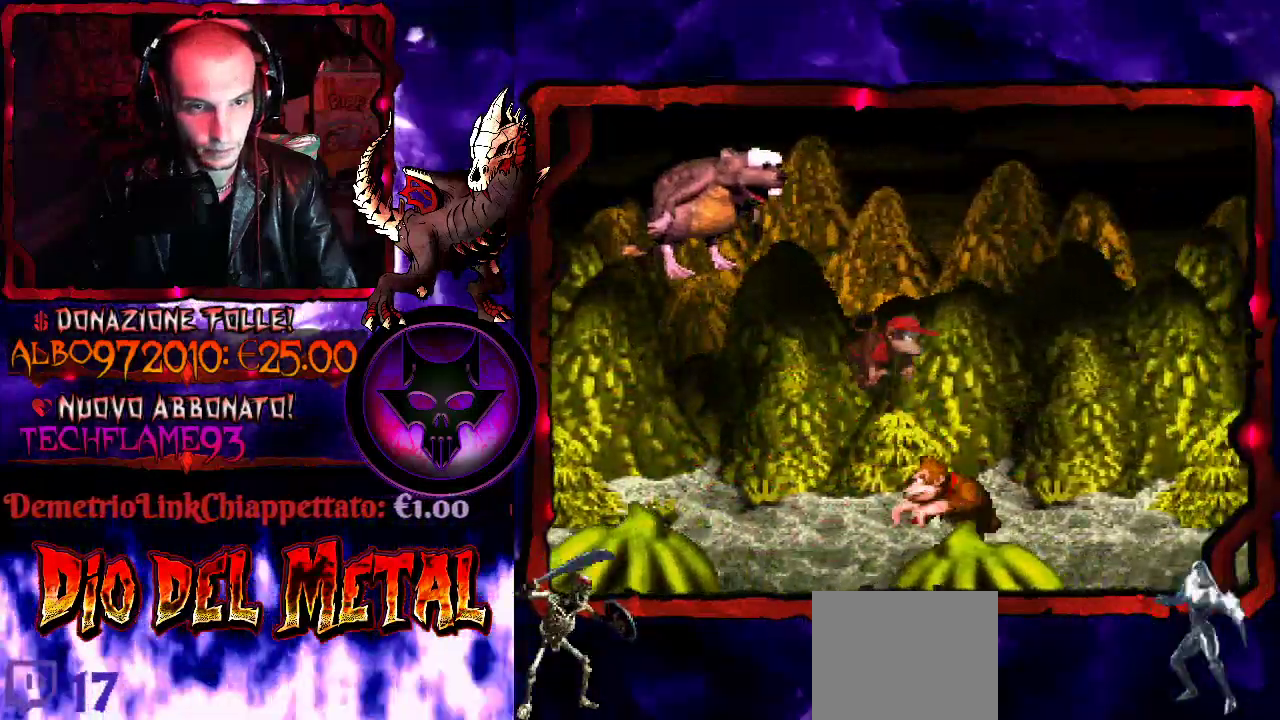
{"buttons": ["Y", "DPAD_LEFT"], "events": [[33, "DPAD_LEFT", "down"], [100, "B", "down"], [433, "B", "up"]]}
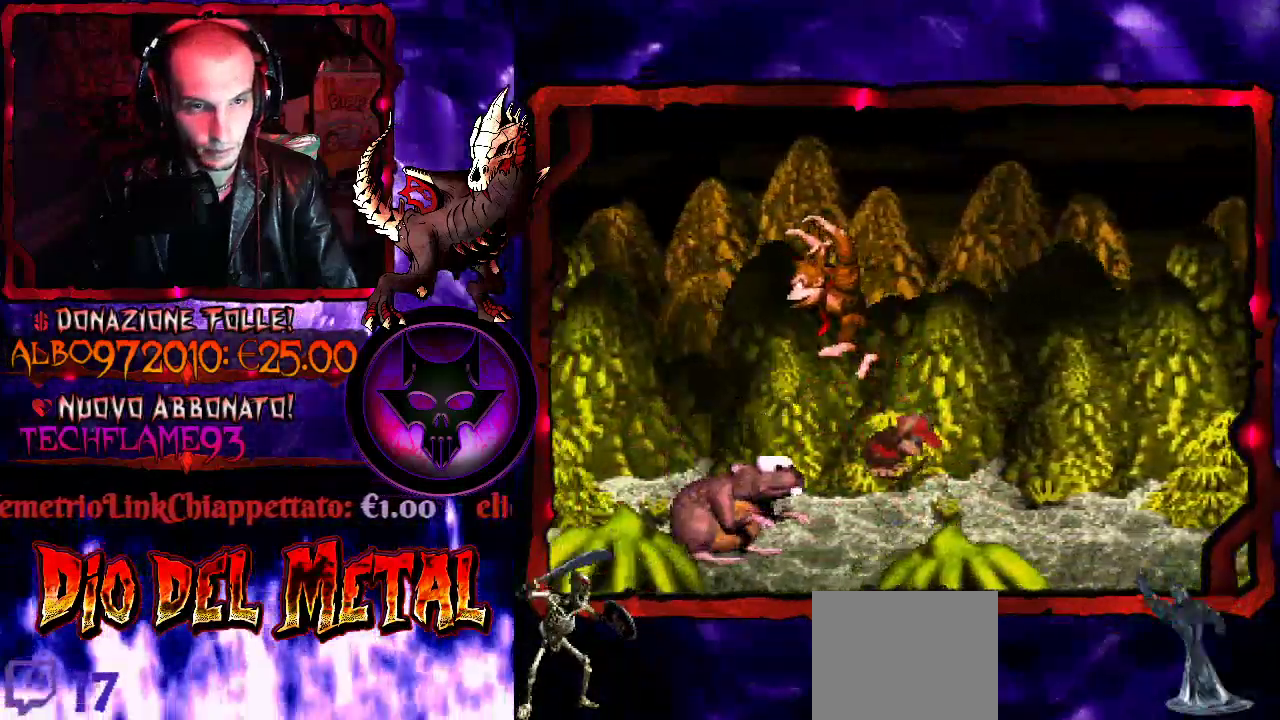
{"buttons": ["Y", "DPAD_RIGHT"], "events": [[133, "DPAD_LEFT", "up"], [433, "DPAD_RIGHT", "down"]]}
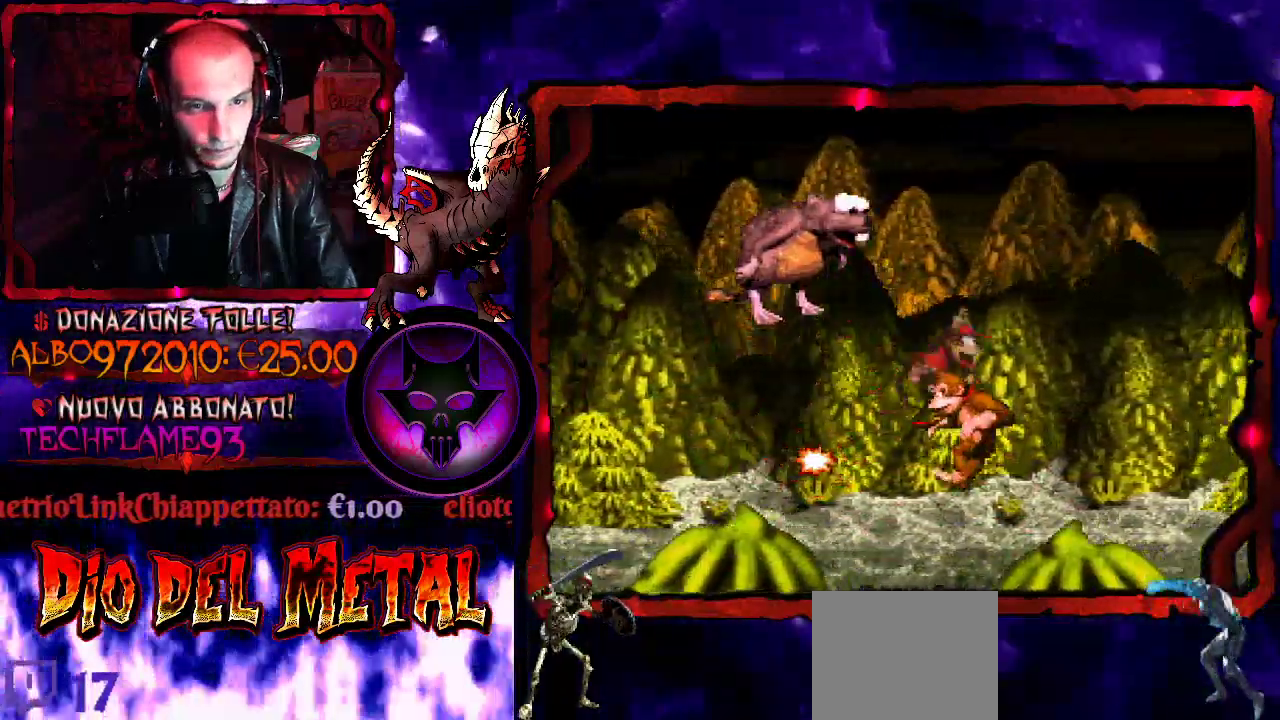
{"buttons": ["B", "Y", "DPAD_LEFT"], "events": [[133, "DPAD_RIGHT", "up"], [167, "DPAD_LEFT", "down"], [267, "B", "down"], [300, "DPAD_LEFT", "up"], [400, "DPAD_LEFT", "down"]]}
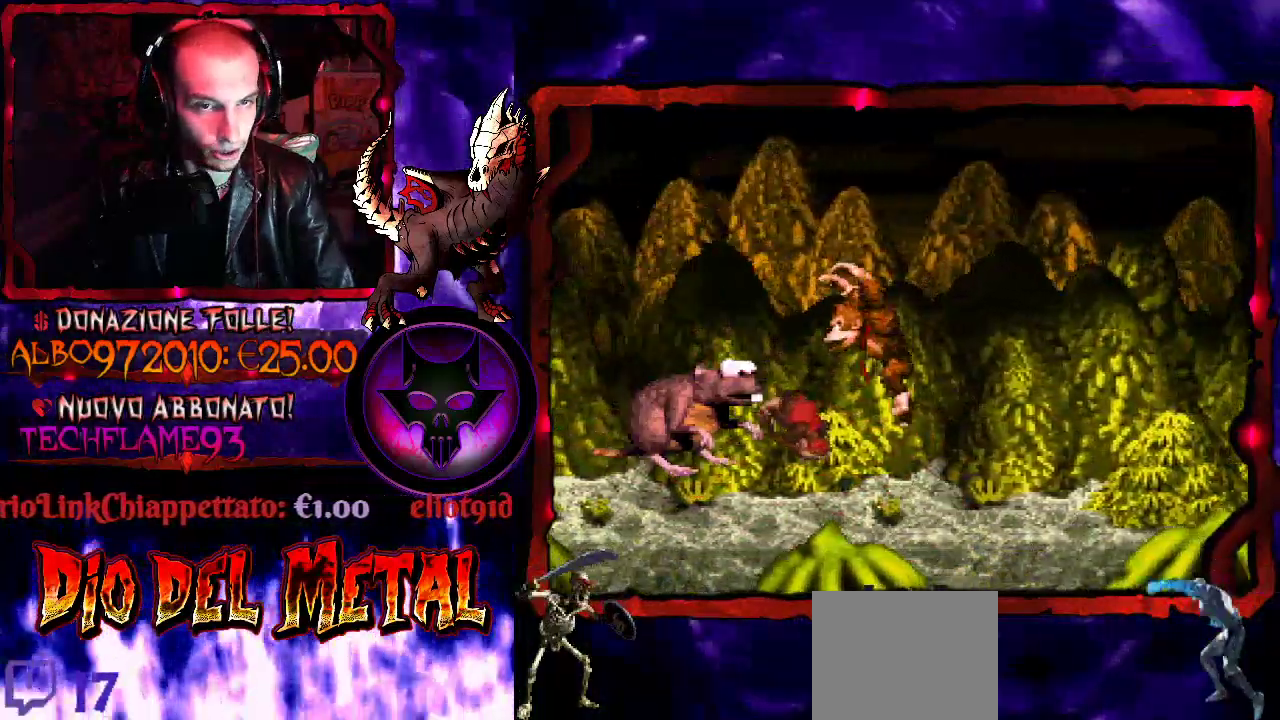
{"buttons": ["Y"], "events": [[67, "B", "up"], [267, "DPAD_LEFT", "up"]]}
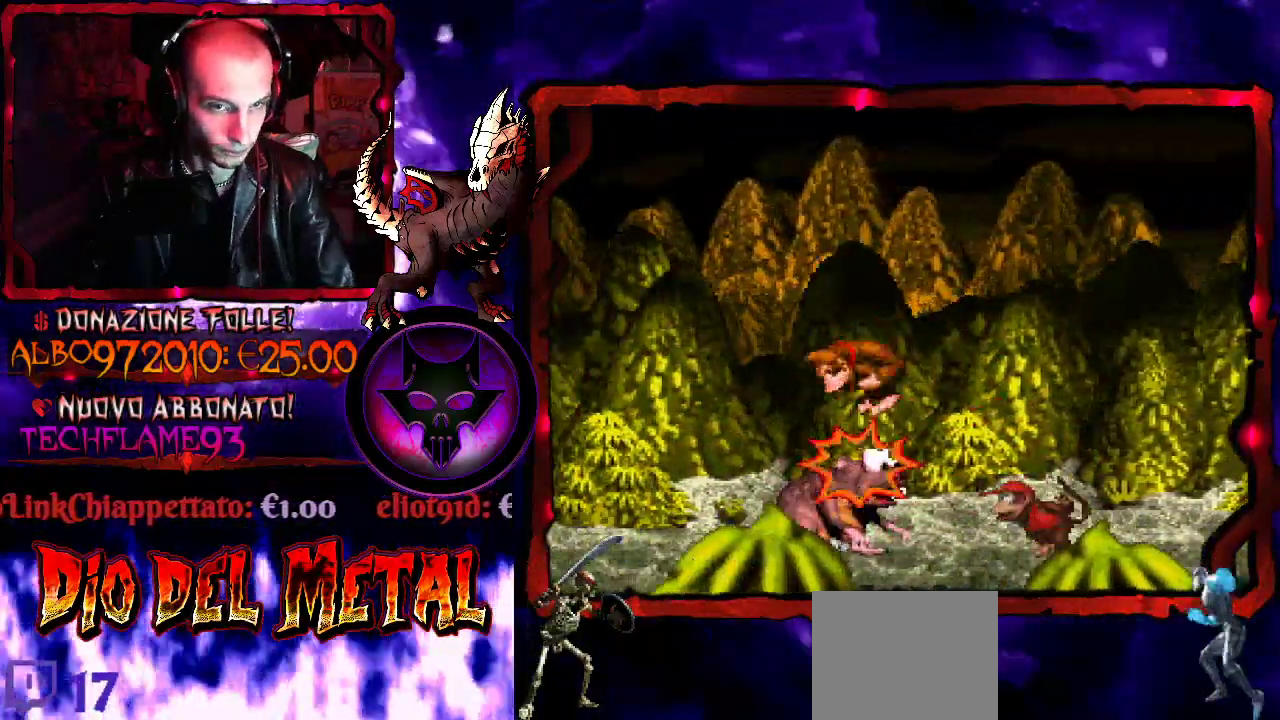
{"buttons": ["Y", "DPAD_RIGHT"], "events": [[167, "DPAD_RIGHT", "down"]]}
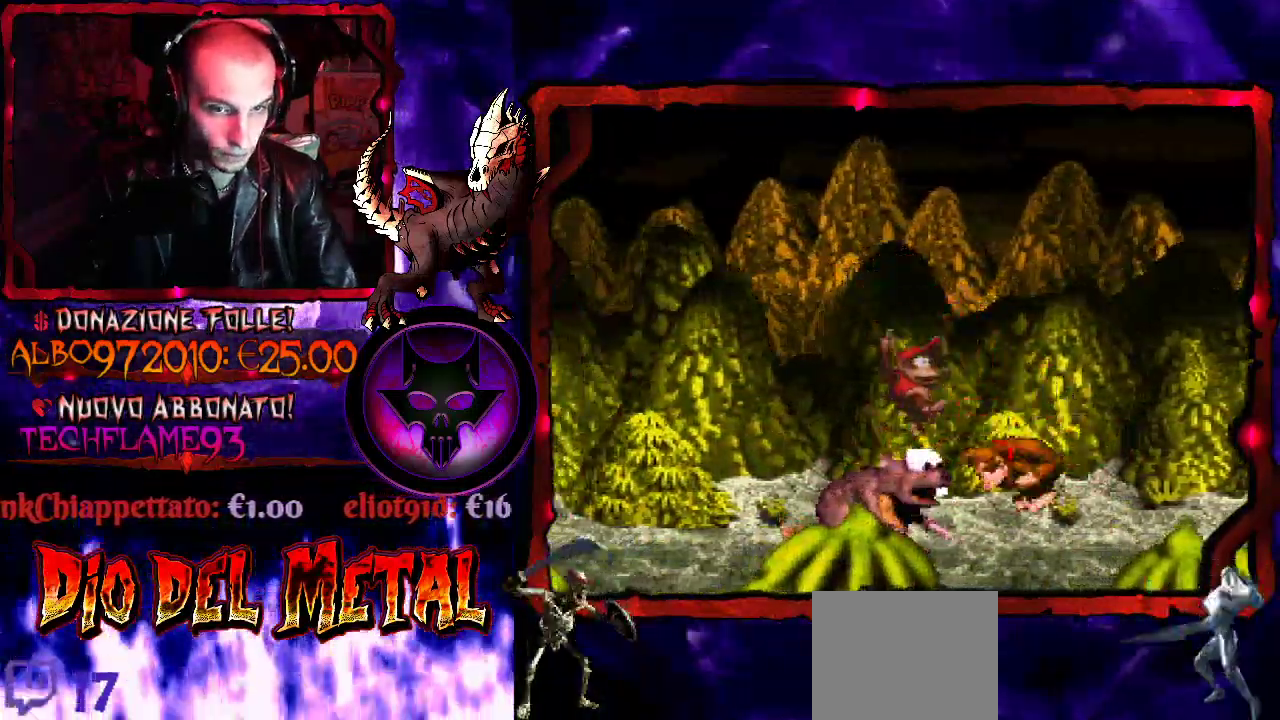
{"buttons": ["Y", "DPAD_RIGHT"], "events": []}
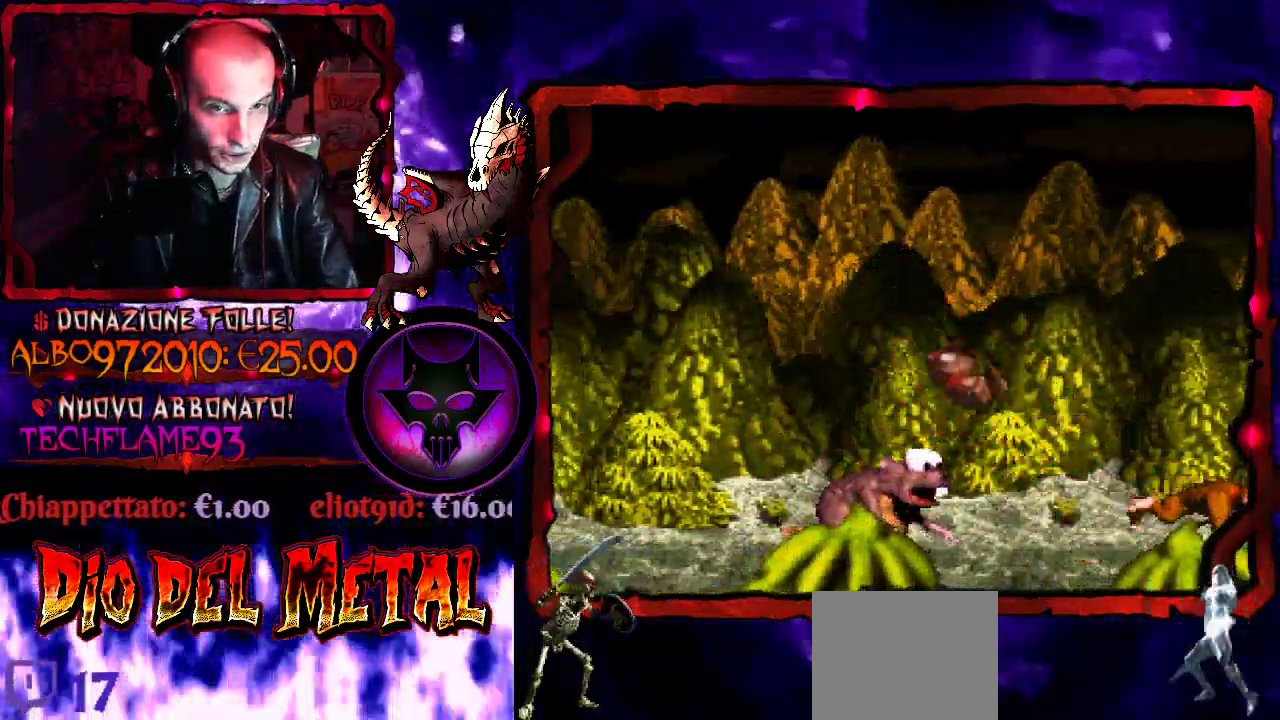
{"buttons": ["Y", "DPAD_LEFT"], "events": [[67, "DPAD_RIGHT", "up"], [133, "DPAD_LEFT", "down"], [433, "Y", "up"], [500, "Y", "down"]]}
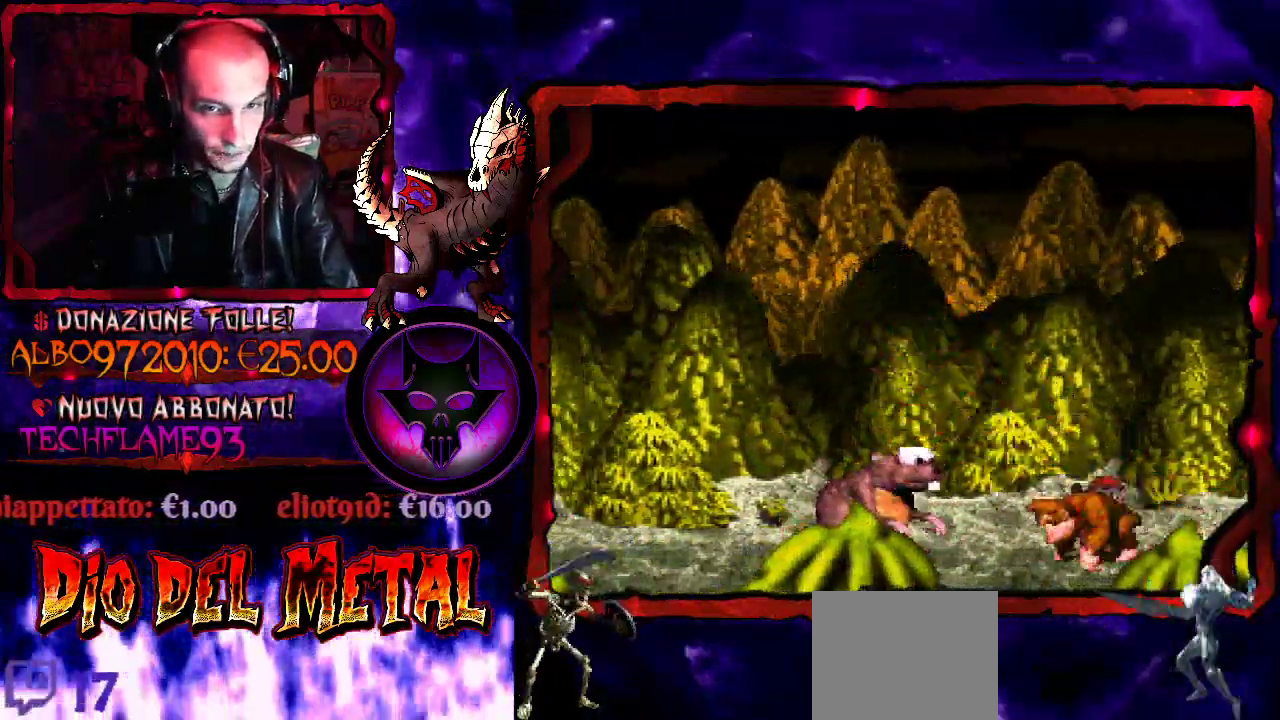
{"buttons": ["Y", "DPAD_RIGHT"], "events": [[167, "DPAD_LEFT", "up"], [333, "DPAD_RIGHT", "down"]]}
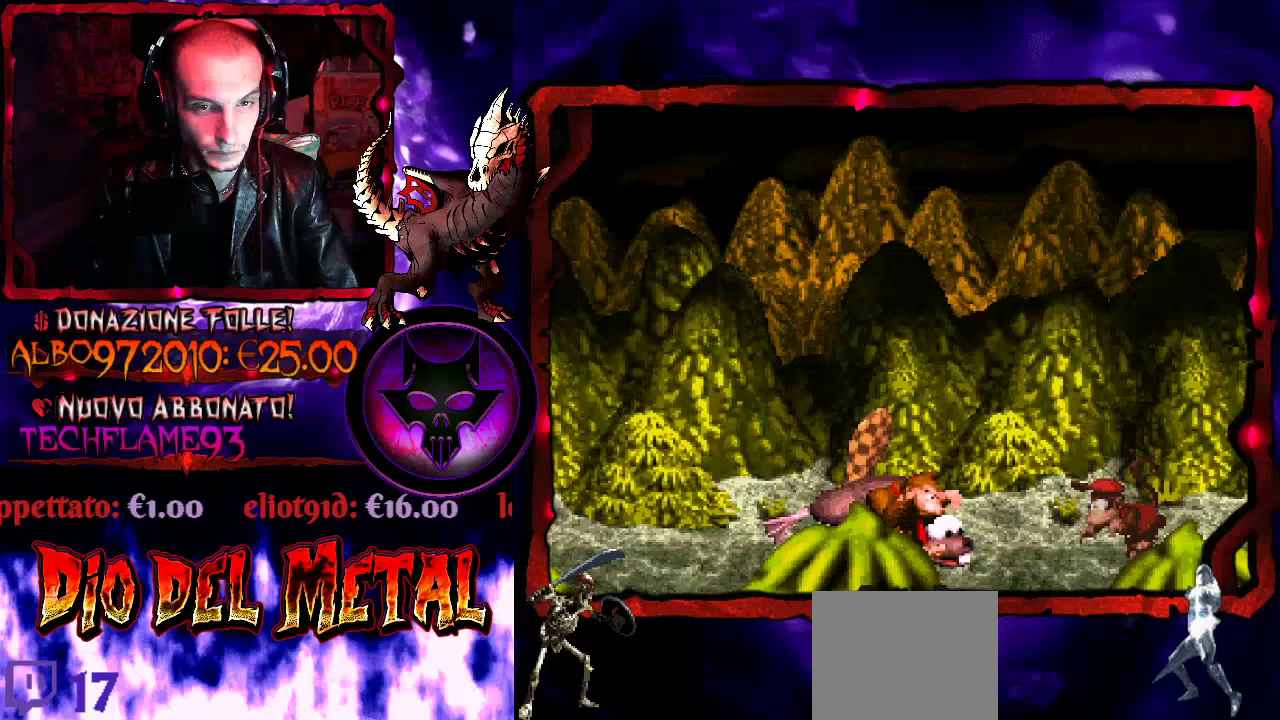
{"buttons": ["Y"], "events": [[233, "DPAD_RIGHT", "up"], [267, "DPAD_LEFT", "down"], [433, "DPAD_LEFT", "up"]]}
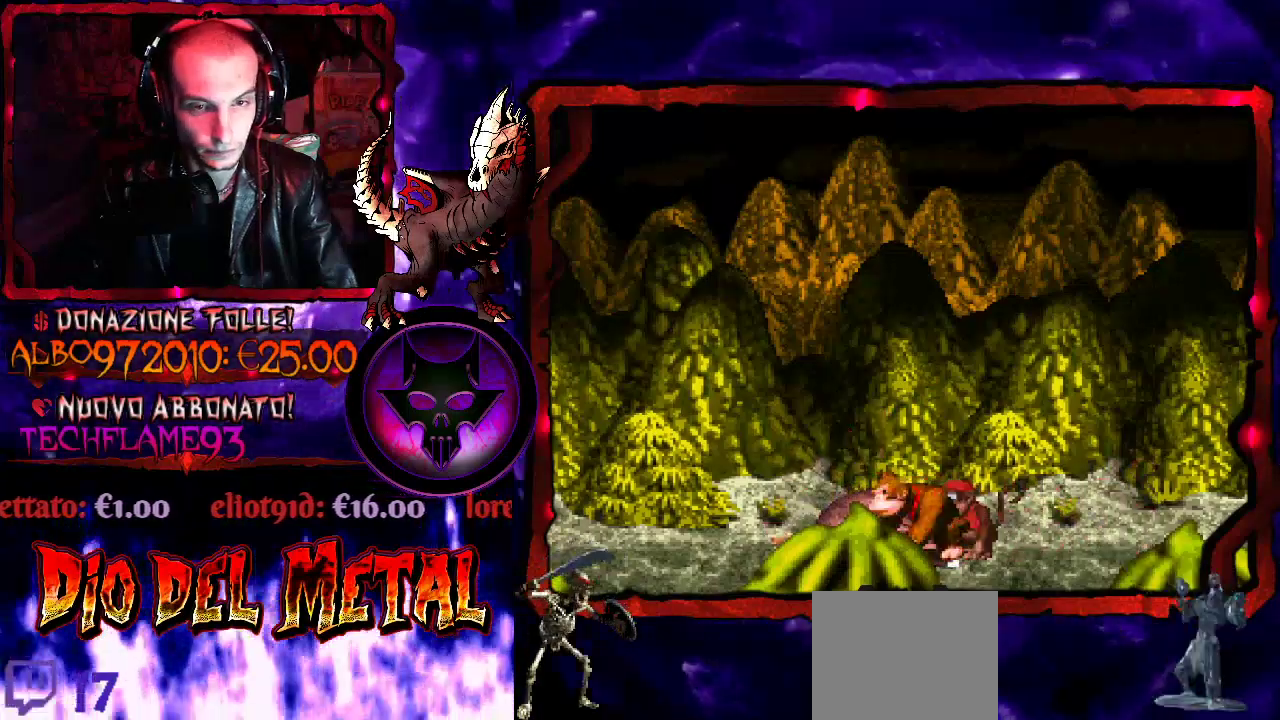
{"buttons": [], "events": [[333, "Y", "up"]]}